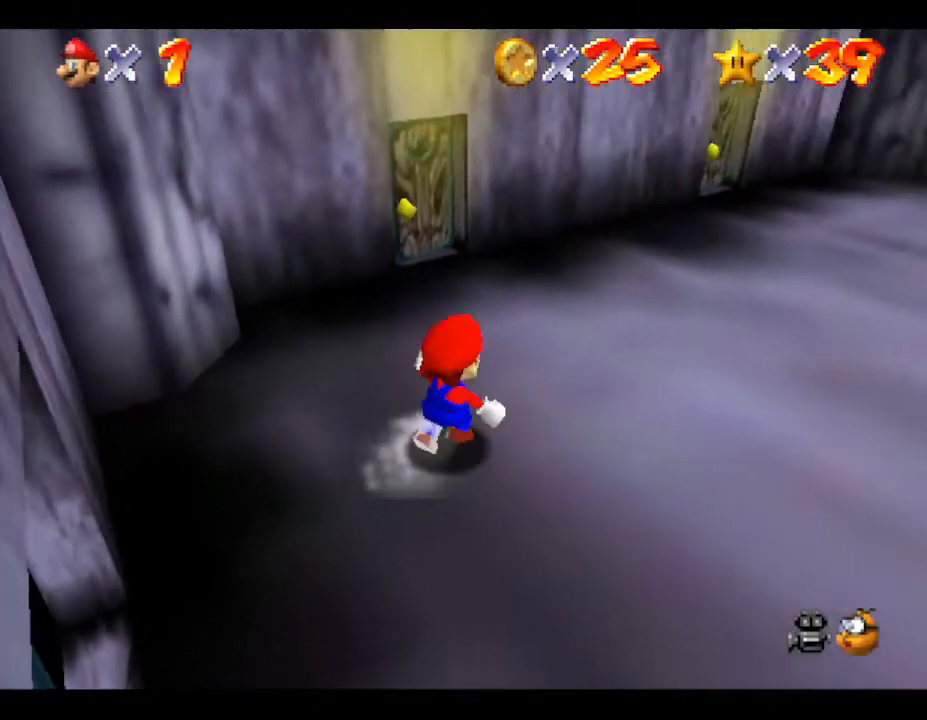
Gameplay with a controller (Nintendo layout); each line is a JSON object with the inputs held at the frame after it. "events" lists button and stick changes between this image and that frame as [ms after this image, input, new state], when the widget could be followed in between. Not read: L3 R3.
{"buttons": [], "left_stick": "up-right", "events": []}
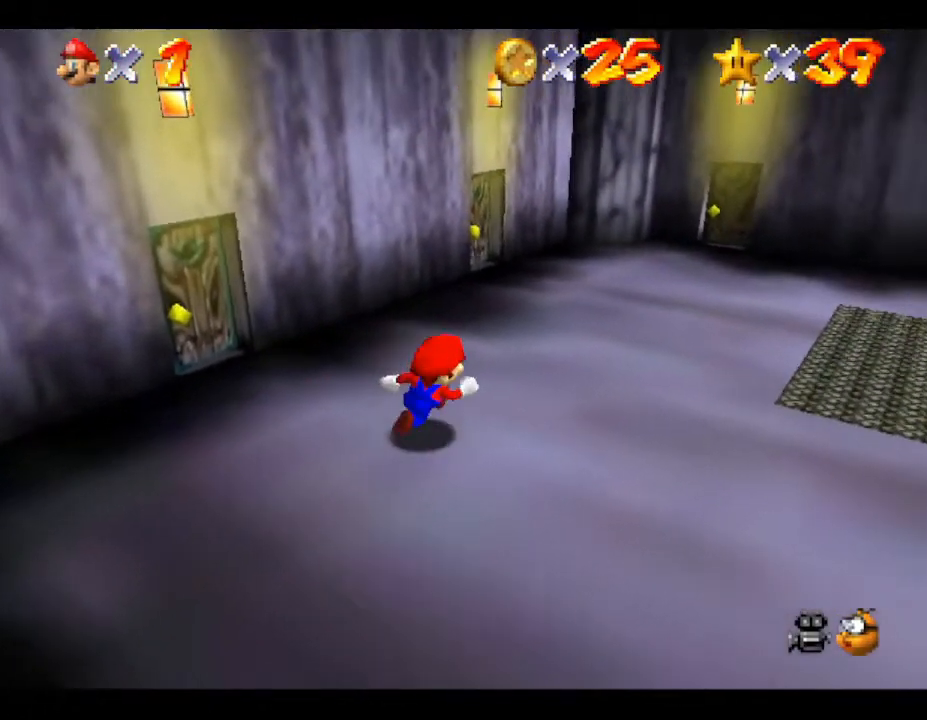
{"buttons": [], "left_stick": "right", "events": [[250, "left_stick", "right"]]}
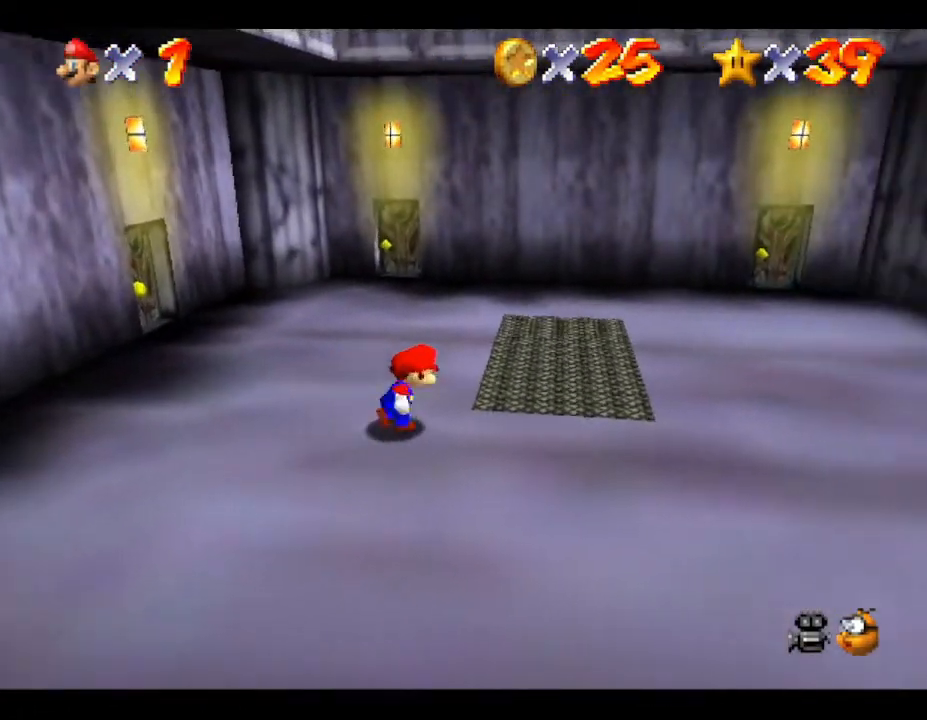
{"buttons": [], "left_stick": "right", "events": []}
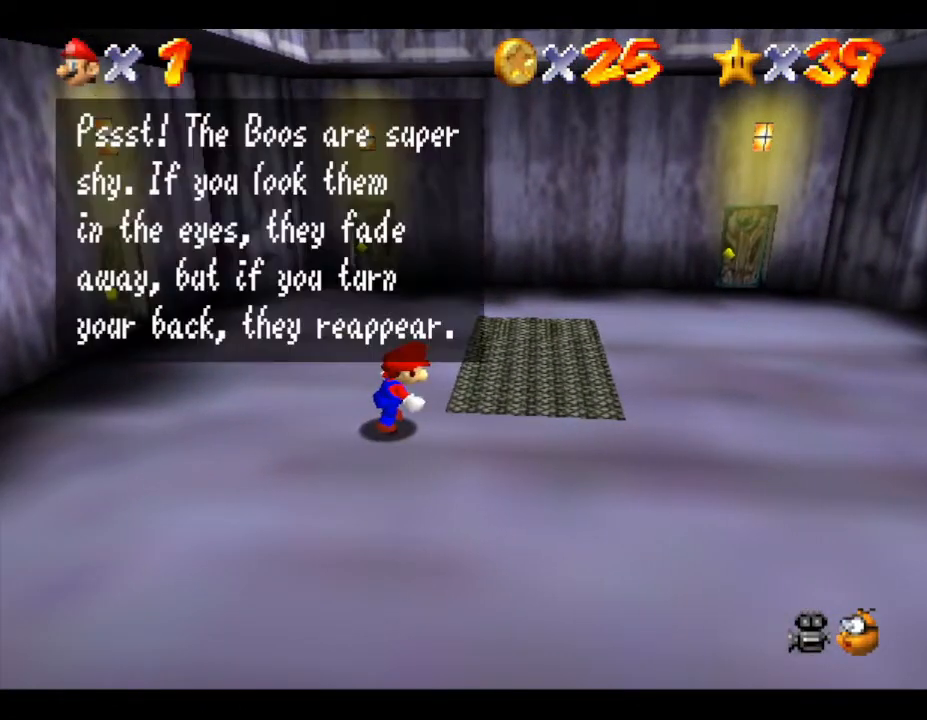
{"buttons": [], "left_stick": "center", "events": [[150, "left_stick", "center"], [233, "A", "down"], [333, "A", "up"]]}
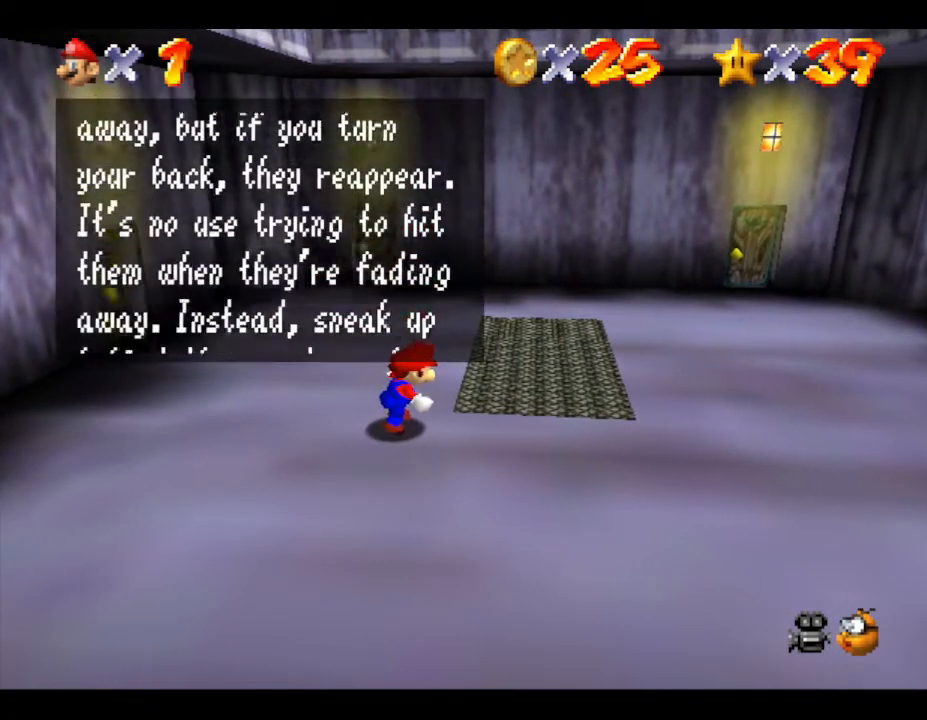
{"buttons": [], "left_stick": "down-right", "events": [[150, "A", "down"], [250, "A", "up"], [467, "left_stick", "down-right"]]}
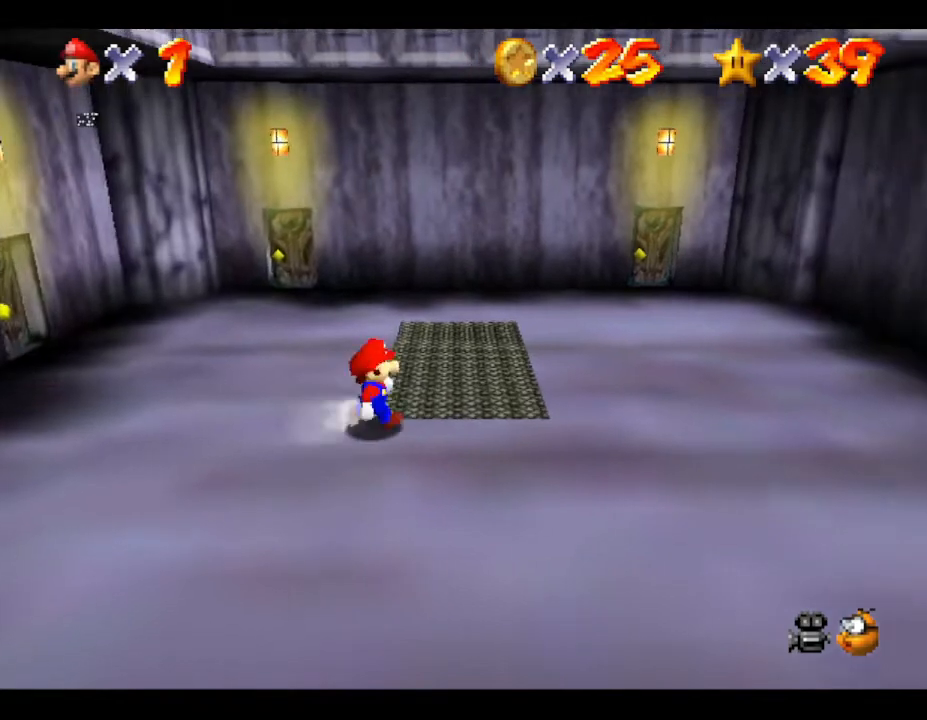
{"buttons": [], "left_stick": "right", "events": [[300, "left_stick", "right"]]}
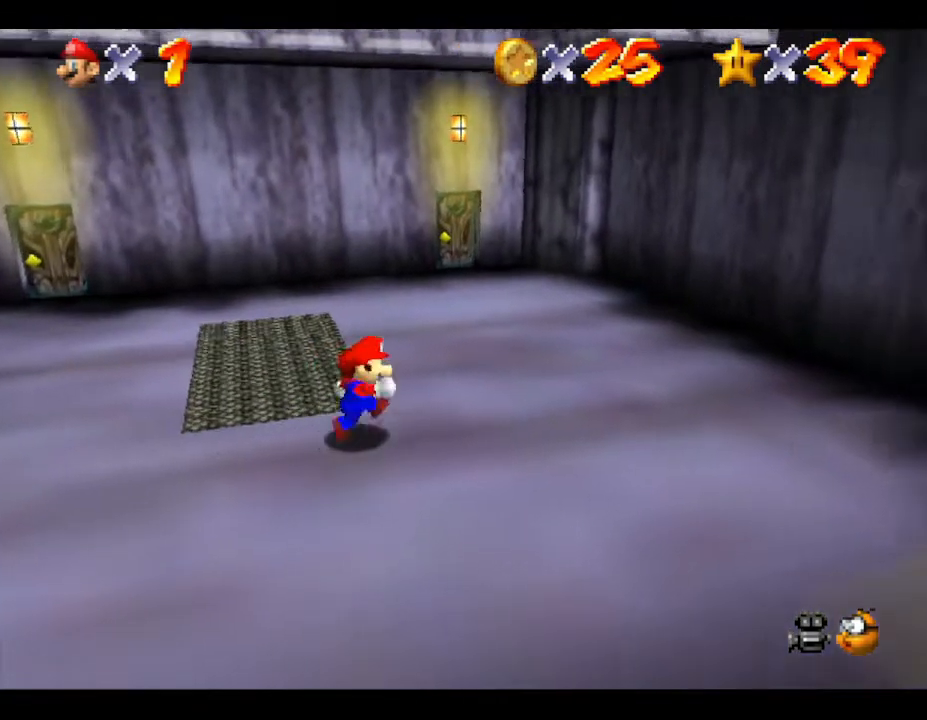
{"buttons": [], "left_stick": "right", "events": []}
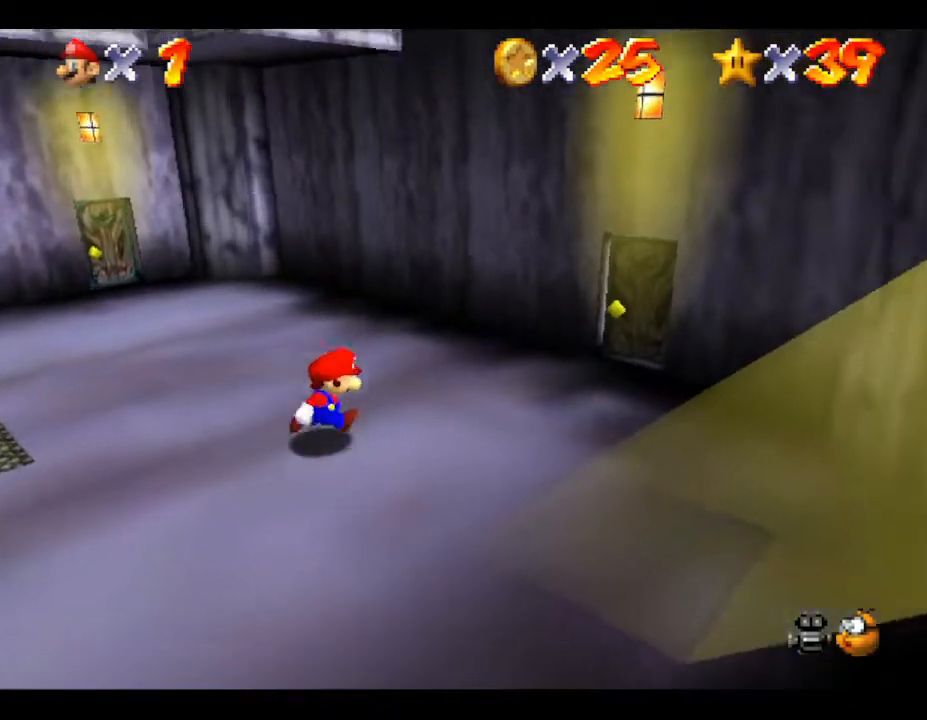
{"buttons": [], "left_stick": "up-right", "events": [[250, "left_stick", "up-right"]]}
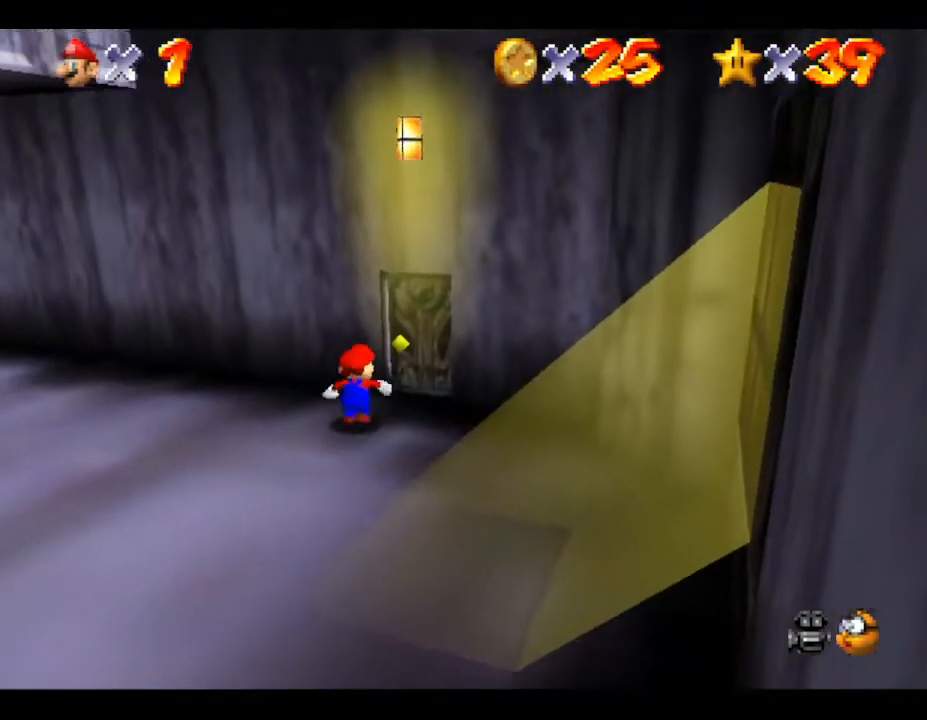
{"buttons": [], "left_stick": "center", "events": [[433, "left_stick", "center"]]}
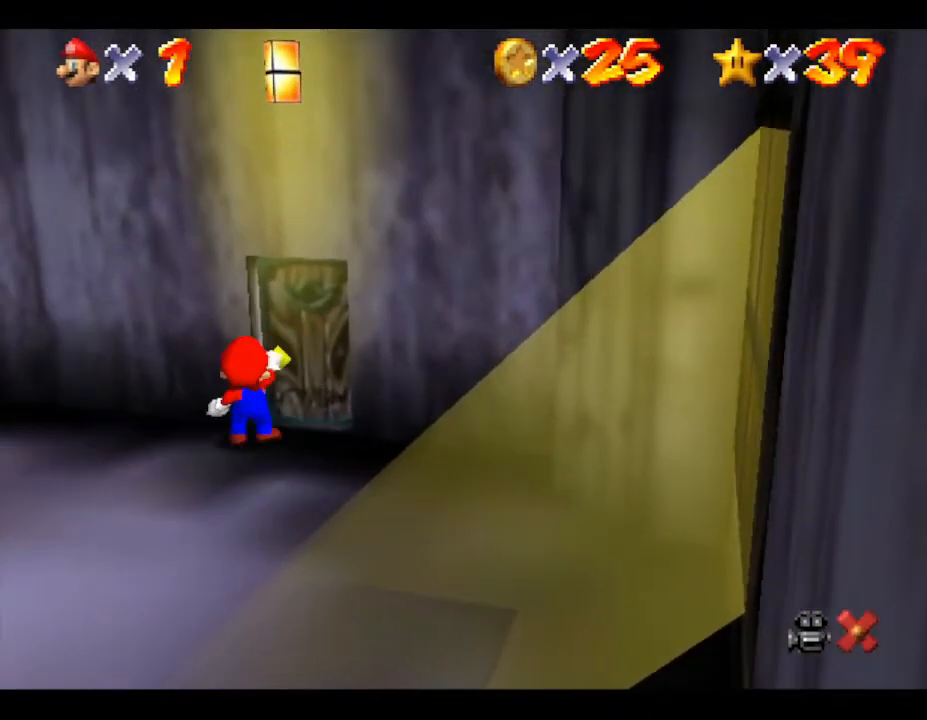
{"buttons": [], "left_stick": "center", "events": []}
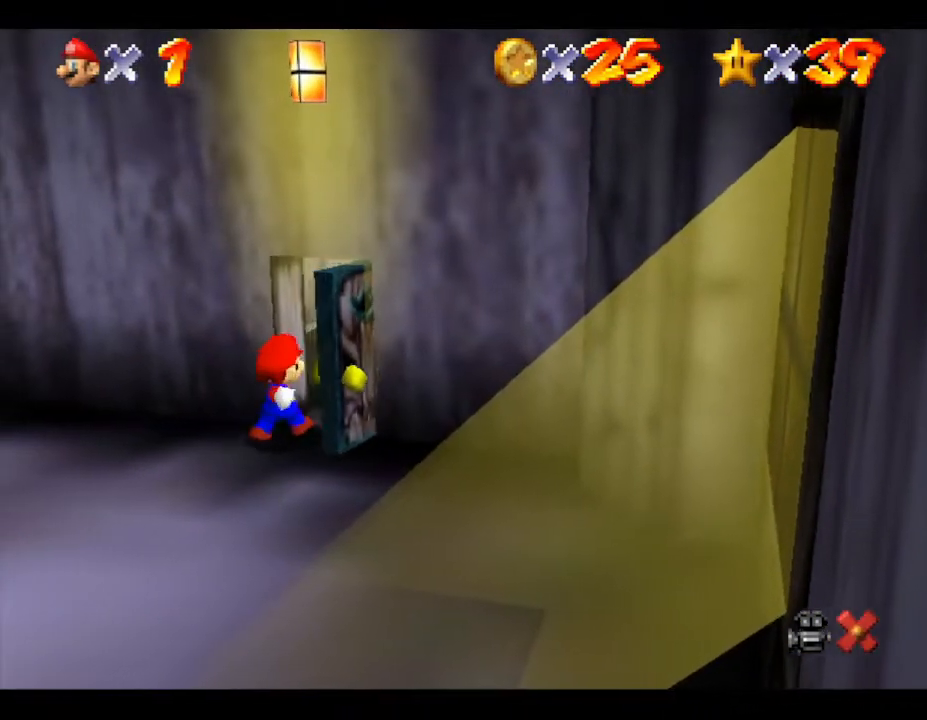
{"buttons": [], "left_stick": "center", "events": []}
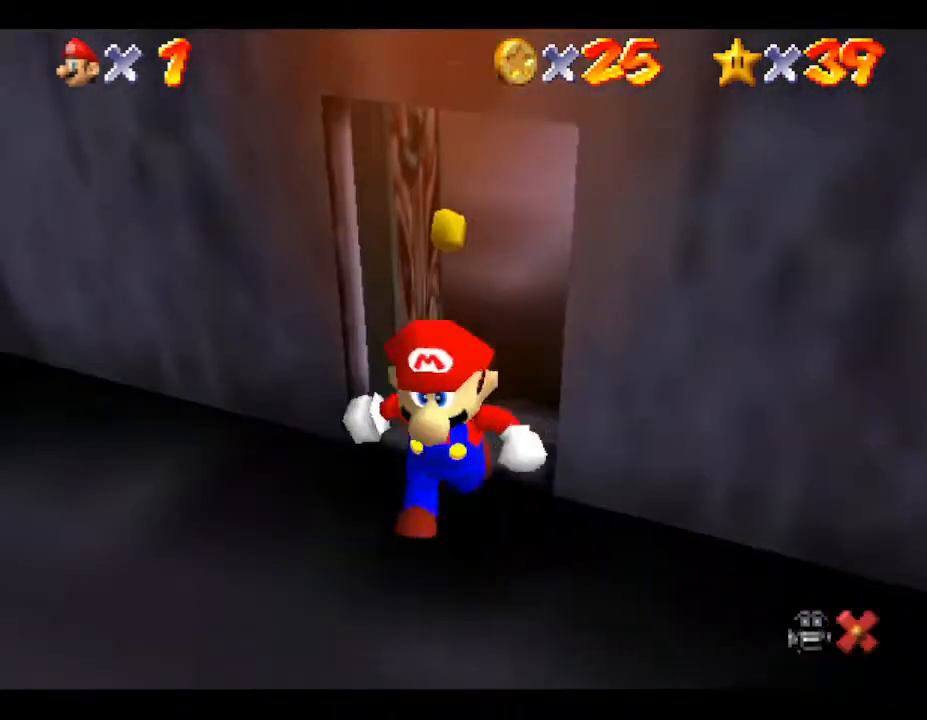
{"buttons": [], "left_stick": "up", "events": [[350, "left_stick", "up-left"], [450, "left_stick", "up"]]}
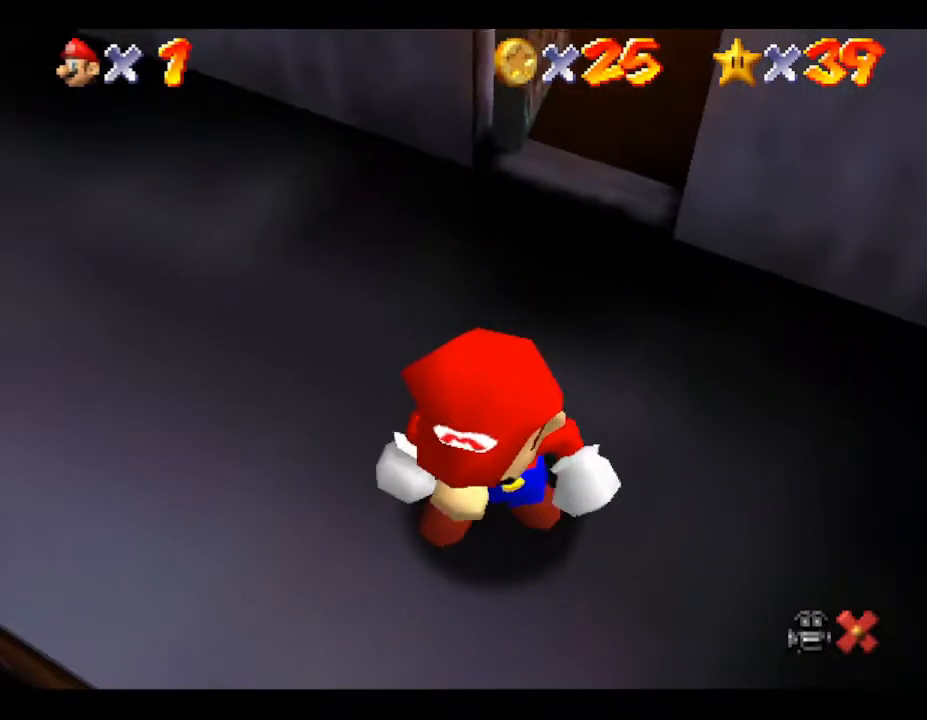
{"buttons": [], "left_stick": "up-left", "events": [[450, "left_stick", "up-left"]]}
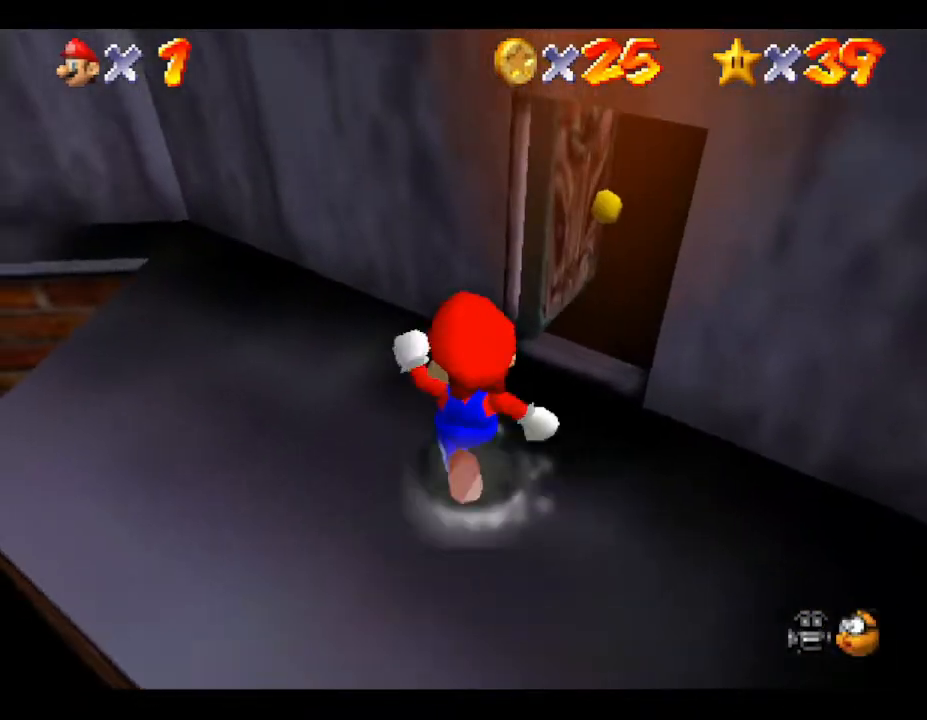
{"buttons": [], "left_stick": "up-left", "events": [[150, "left_stick", "up"], [300, "left_stick", "up-left"]]}
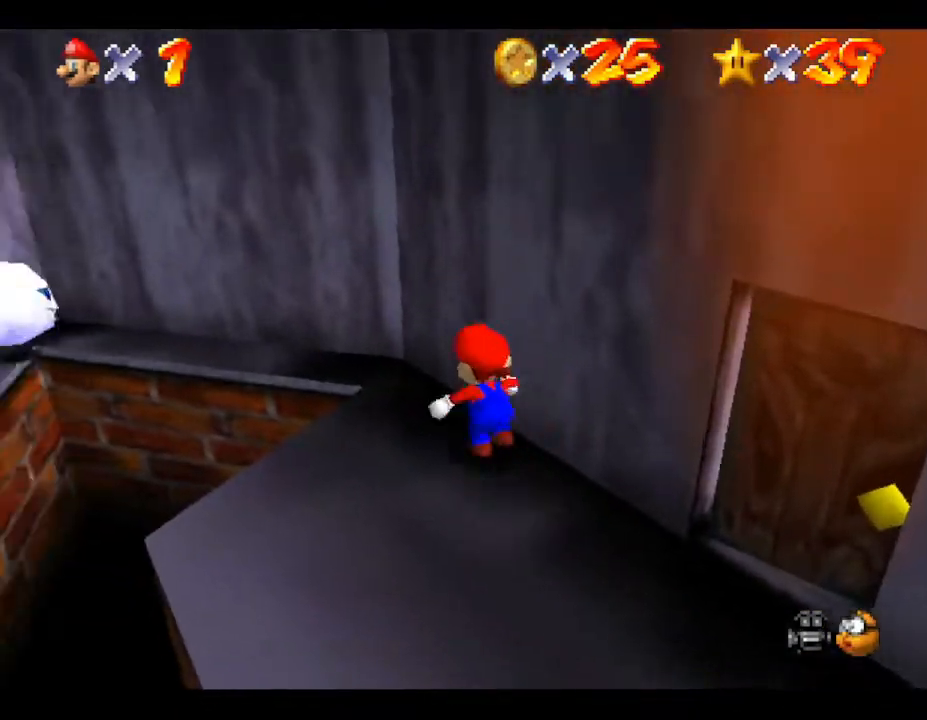
{"buttons": [], "left_stick": "up-left", "events": [[217, "left_stick", "up"], [500, "left_stick", "up-left"]]}
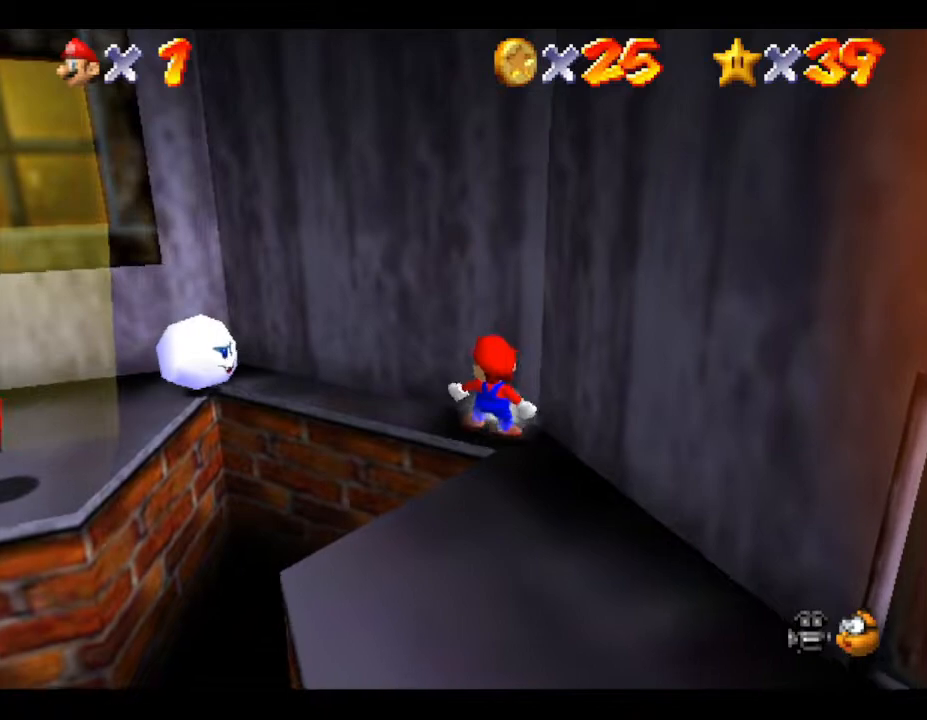
{"buttons": [], "left_stick": "up-left", "events": []}
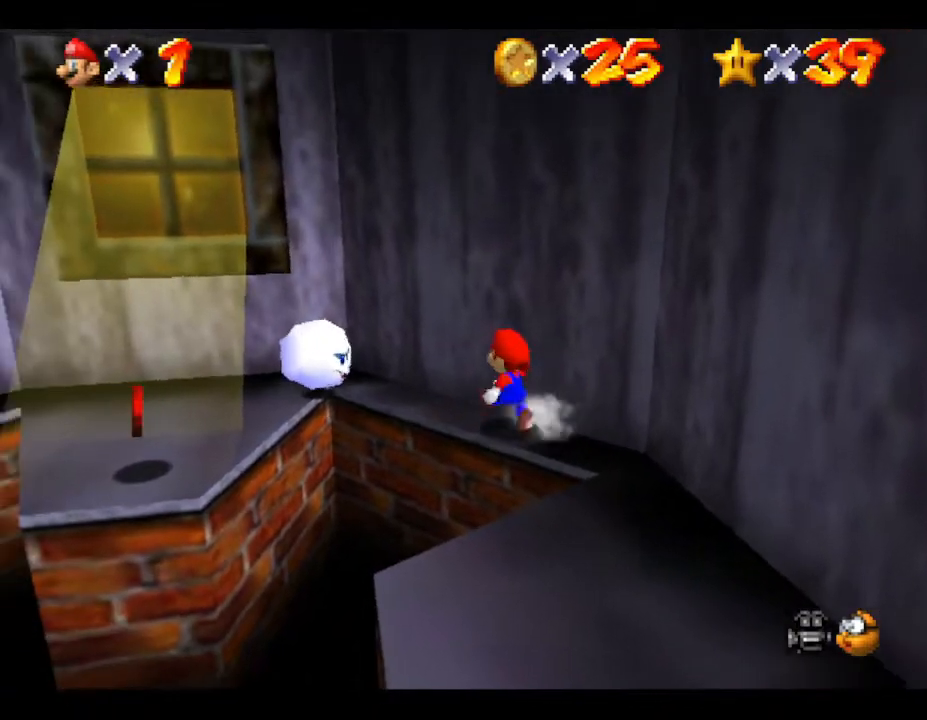
{"buttons": ["Z"], "left_stick": "up-left", "events": [[367, "A", "down"], [483, "A", "up"], [483, "Z", "down"]]}
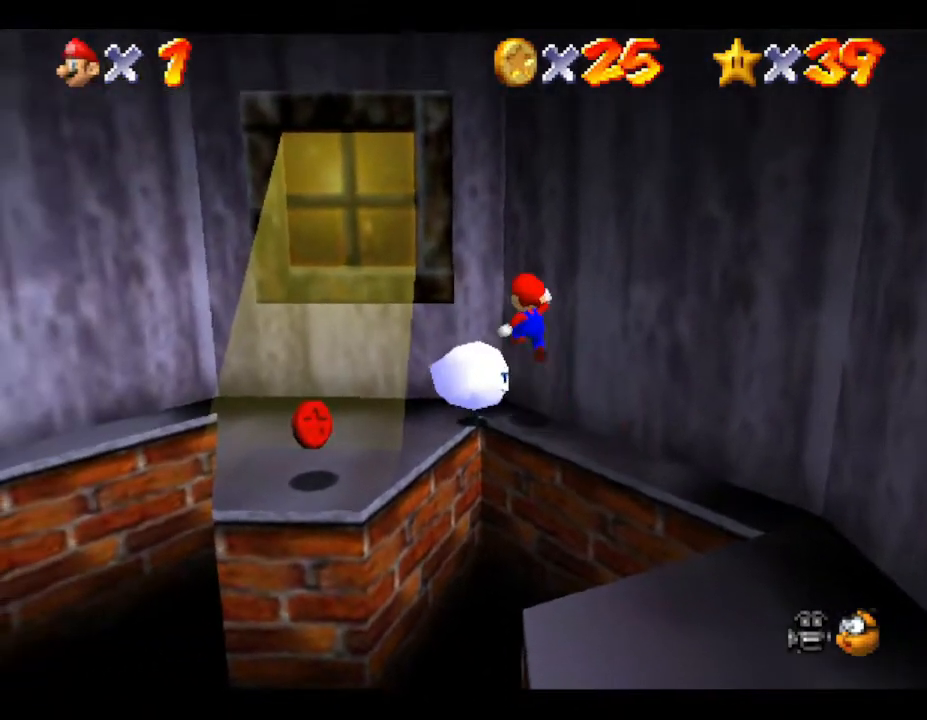
{"buttons": [], "left_stick": "center", "events": [[83, "Z", "up"], [83, "left_stick", "up"], [150, "Z", "down"], [183, "left_stick", "center"], [233, "Z", "up"], [267, "Z", "down"], [367, "Z", "up"]]}
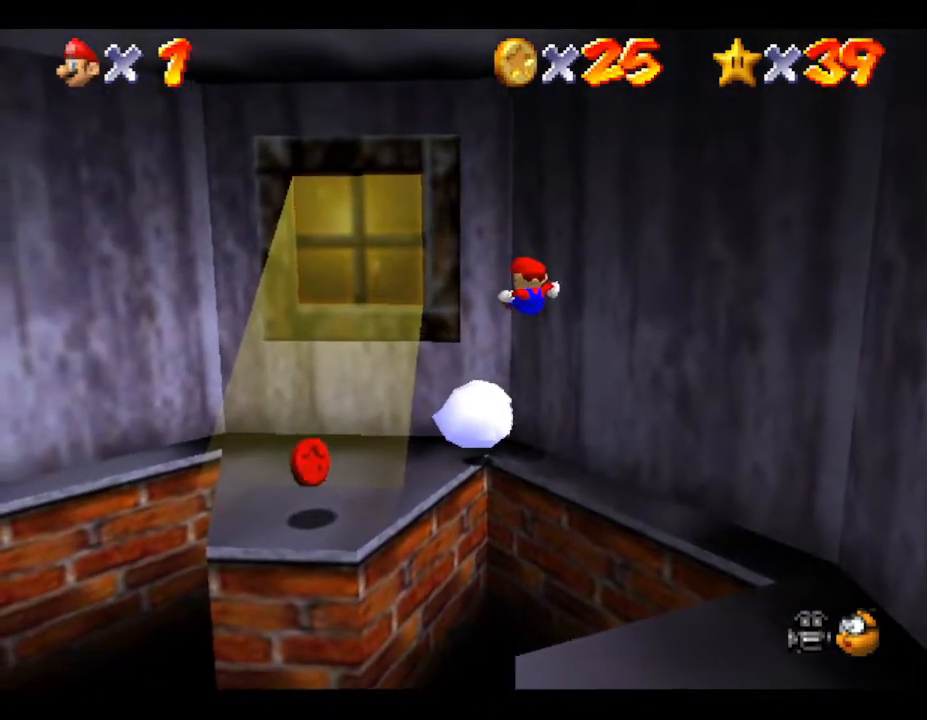
{"buttons": [], "left_stick": "center", "events": []}
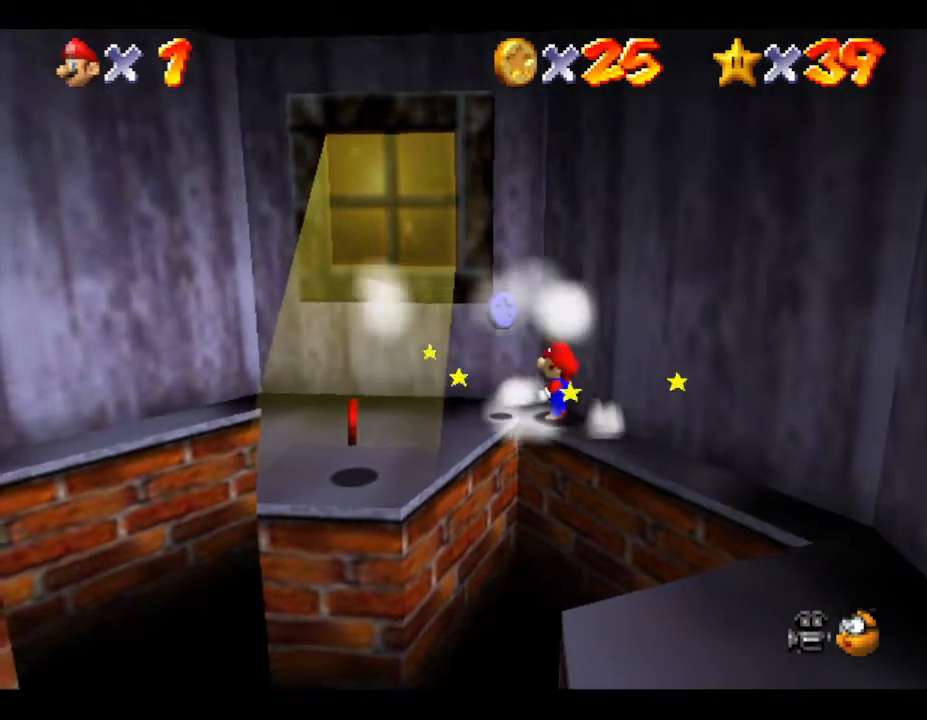
{"buttons": ["A"], "left_stick": "center", "events": [[133, "left_stick", "up-left"], [450, "A", "down"], [450, "left_stick", "center"]]}
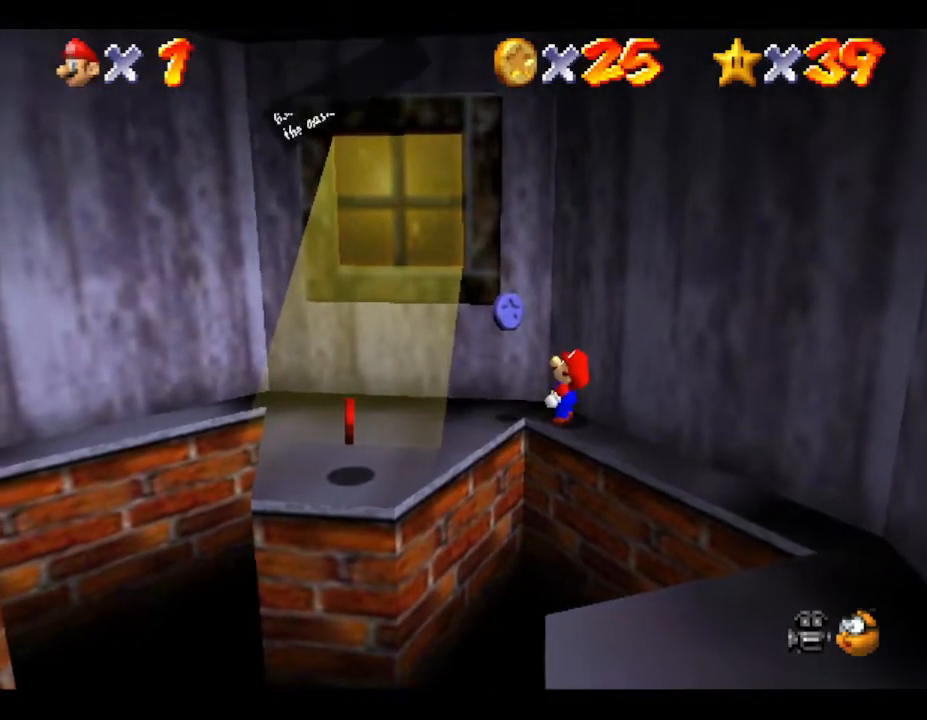
{"buttons": [], "left_stick": "center", "events": [[50, "A", "up"], [100, "A", "down"], [217, "A", "up"], [250, "A", "down"], [333, "A", "up"]]}
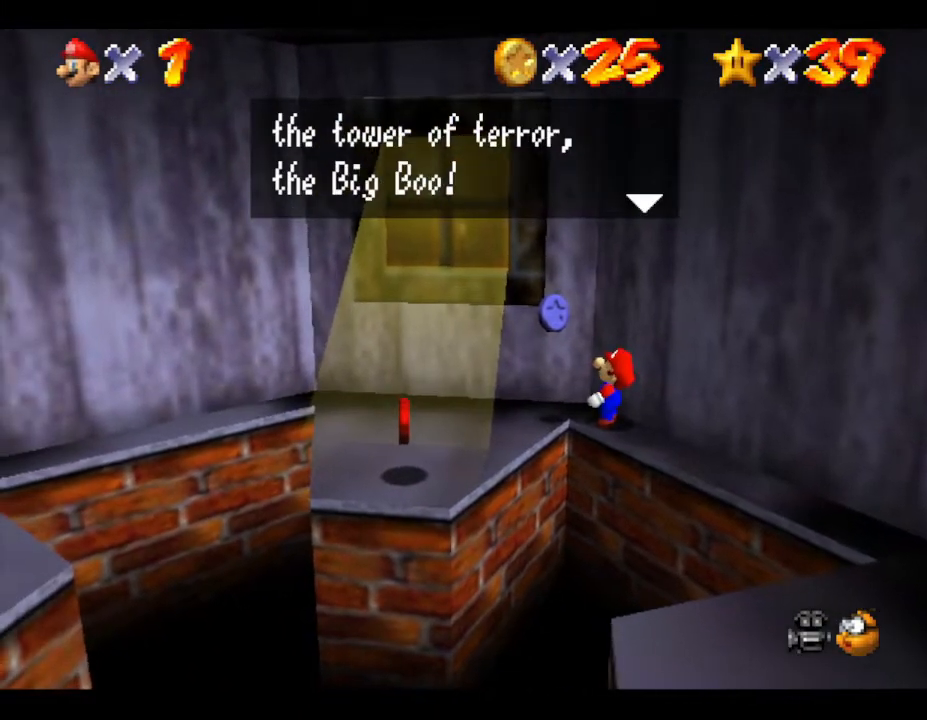
{"buttons": [], "left_stick": "center", "events": [[267, "A", "down"], [400, "A", "up"]]}
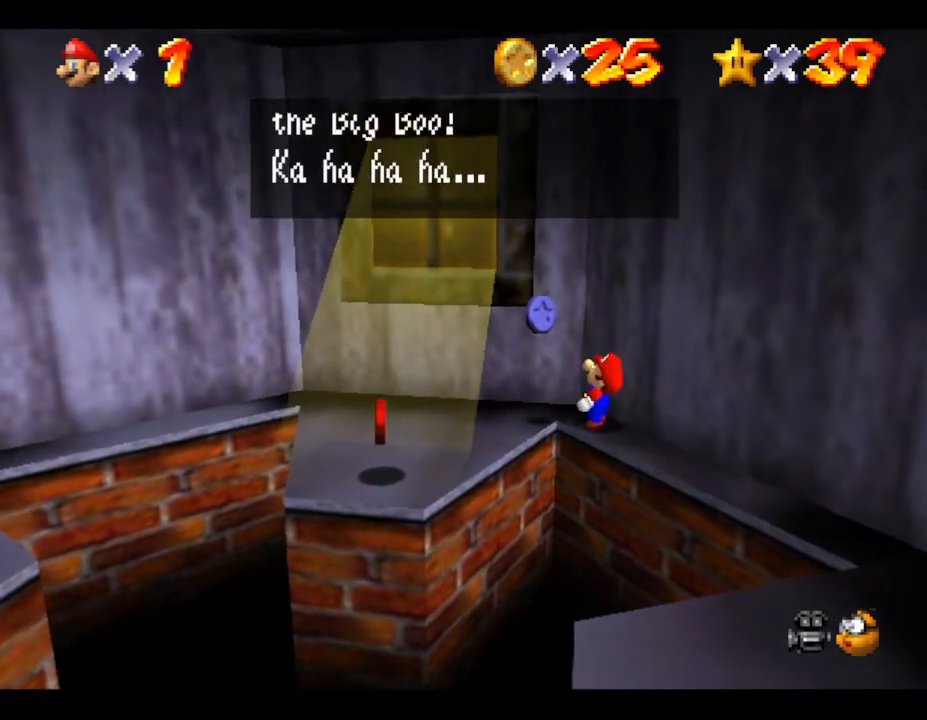
{"buttons": ["A"], "left_stick": "center", "events": [[117, "A", "down"], [283, "A", "up"], [433, "A", "down"]]}
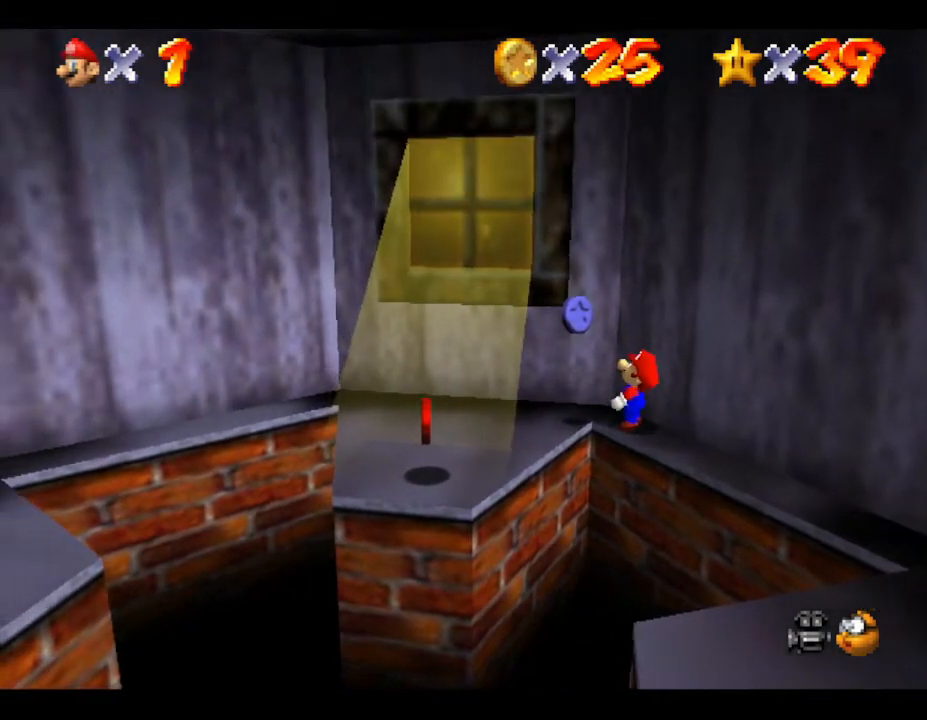
{"buttons": [], "left_stick": "center", "events": [[17, "A", "up"], [117, "left_stick", "up-left"], [400, "left_stick", "center"]]}
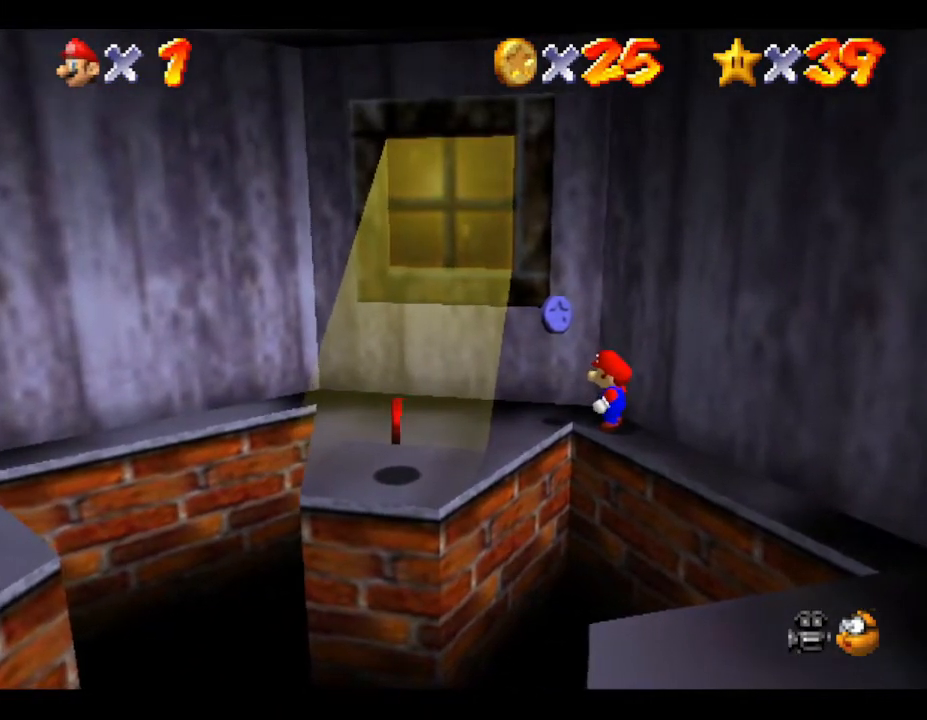
{"buttons": [], "left_stick": "center", "events": []}
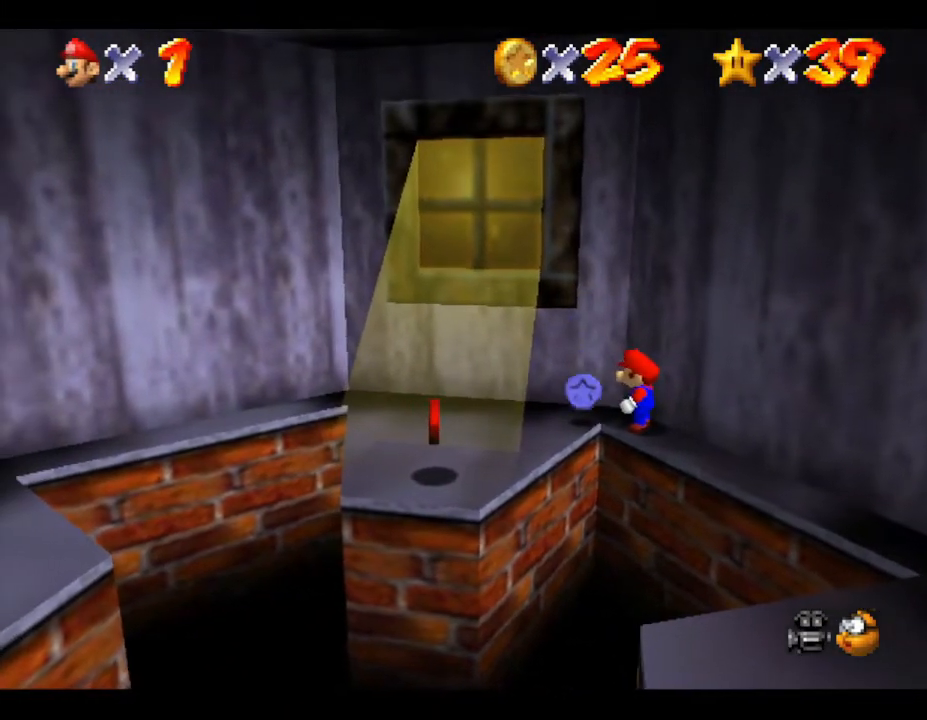
{"buttons": [], "left_stick": "up-left", "events": [[500, "left_stick", "up-left"]]}
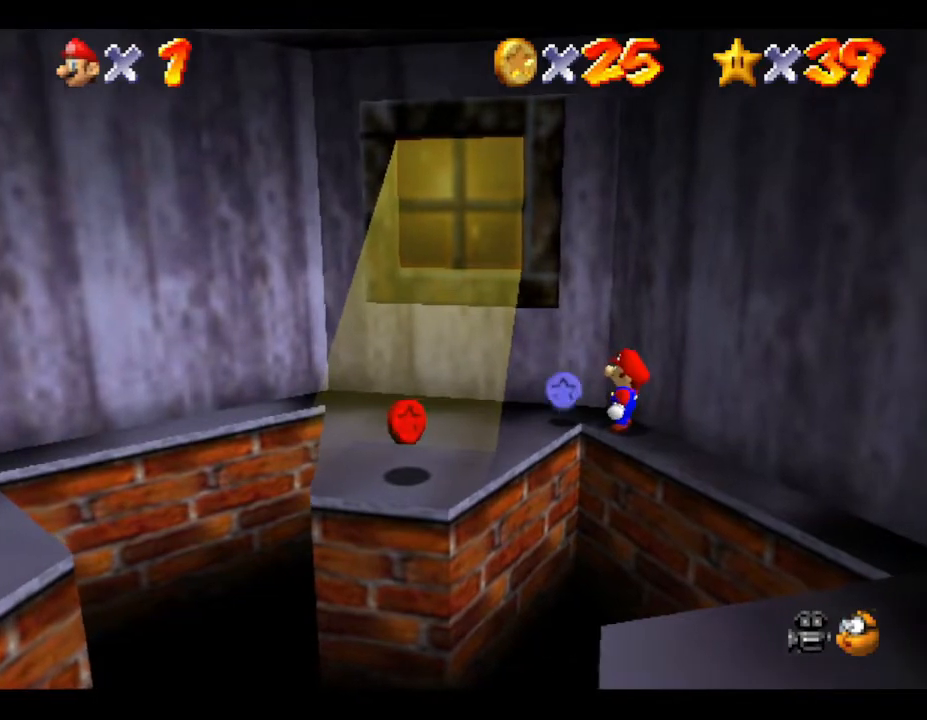
{"buttons": [], "left_stick": "center", "events": [[167, "left_stick", "center"]]}
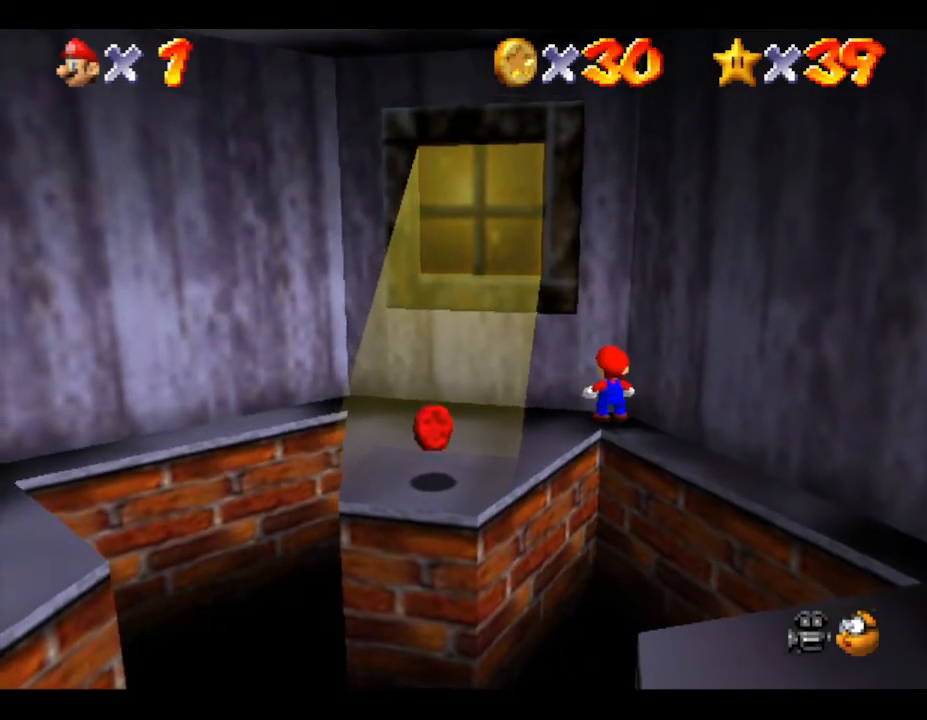
{"buttons": [], "left_stick": "down-right", "events": [[300, "left_stick", "right"], [483, "left_stick", "down-right"]]}
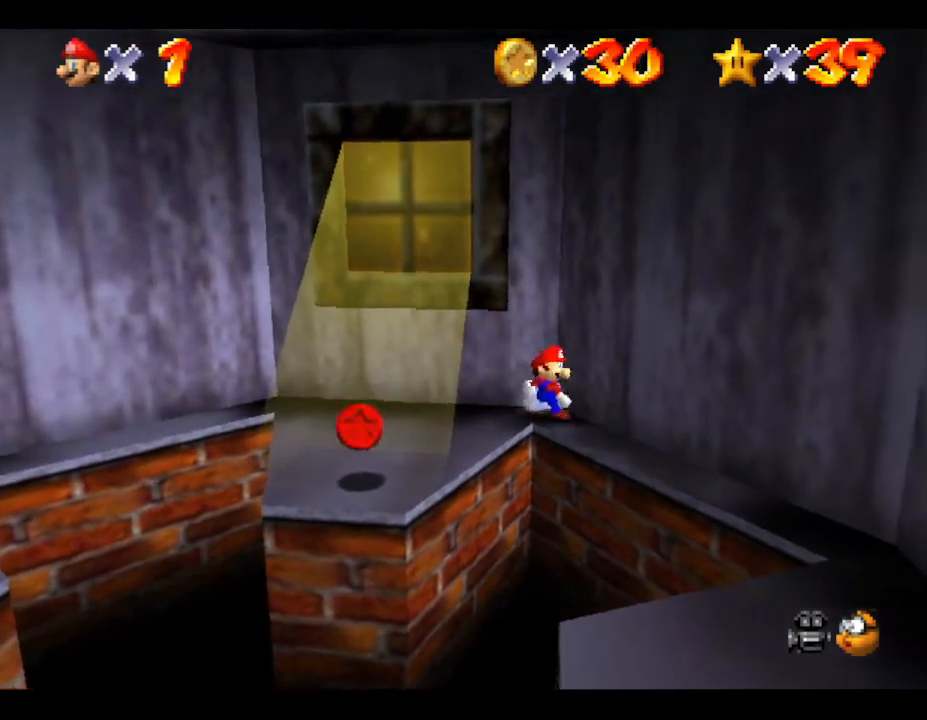
{"buttons": [], "left_stick": "down-right", "events": []}